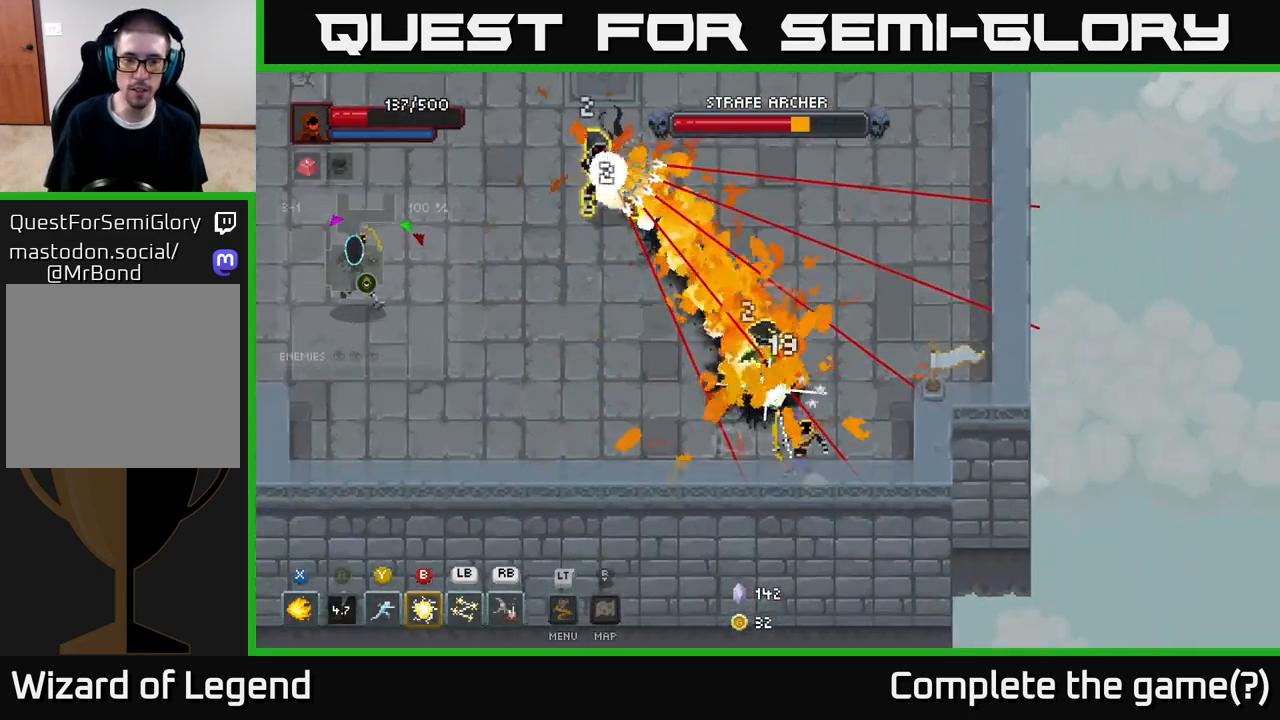
Gameplay with a controller (Xbox layout); each line is a JSON object with the inputs held at the frame after it. "events" lists button and stick changes between this image and that frame as [ms after this image, input, new state], when the widget could be followed in between.
{"buttons": ["A"], "left_stick": "left", "right_stick": "center", "events": [[50, "A", "up"], [50, "left_stick", "down-left"], [200, "A", "down"], [267, "A", "up"], [267, "left_stick", "left"], [333, "A", "down"], [417, "A", "up"], [483, "A", "down"]]}
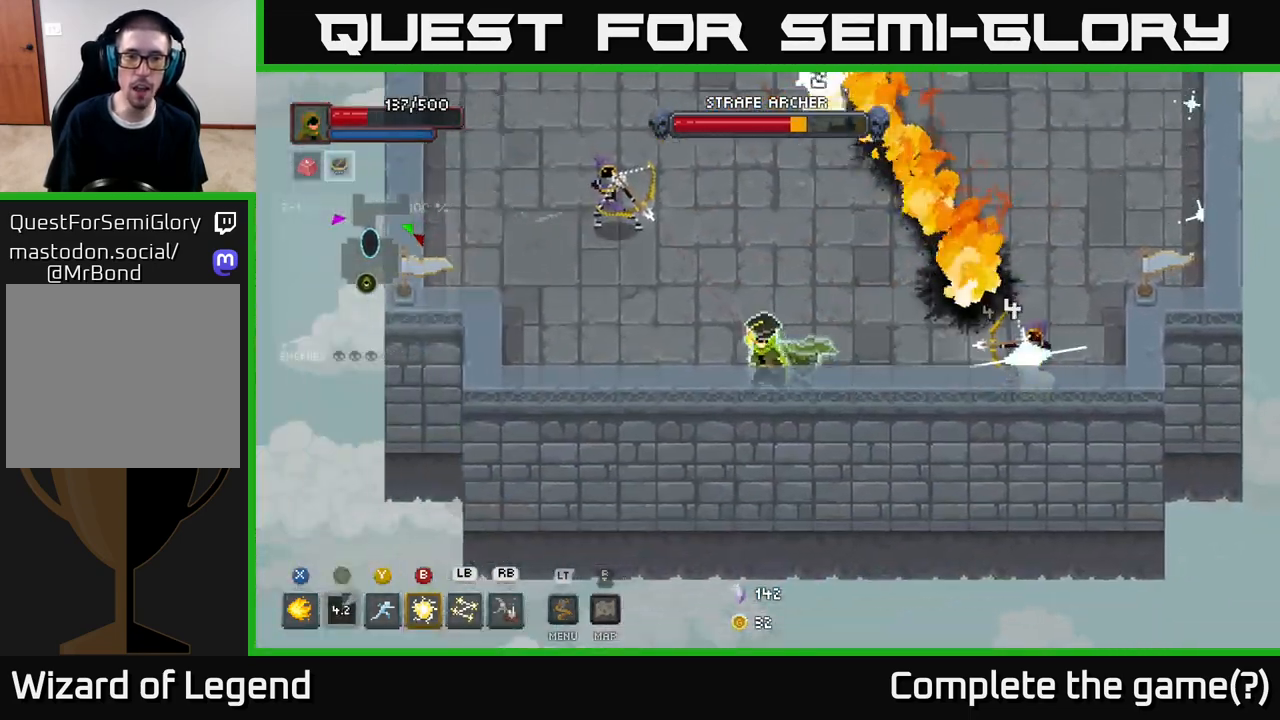
{"buttons": ["X"], "left_stick": "up-left", "right_stick": "center", "events": [[50, "left_stick", "up-left"], [67, "A", "up"], [167, "X", "down"]]}
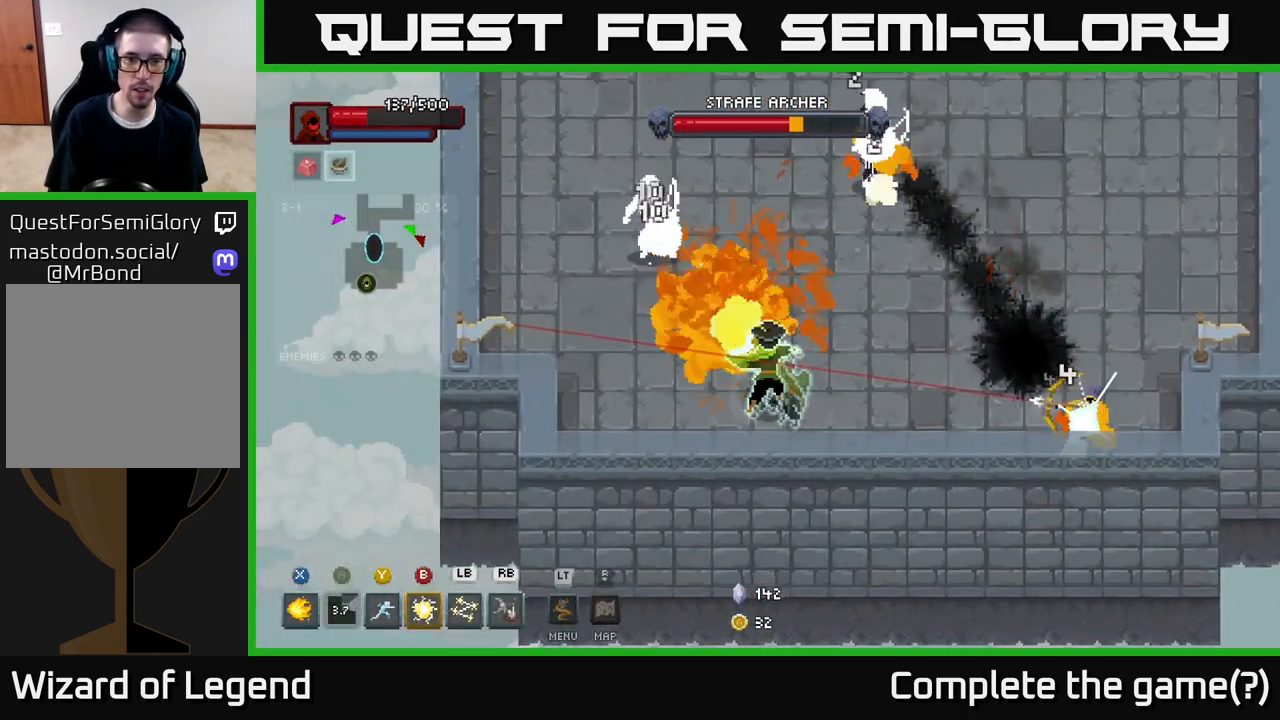
{"buttons": [], "left_stick": "up", "right_stick": "center", "events": [[350, "X", "up"], [367, "left_stick", "up"], [383, "A", "down"], [467, "A", "up"]]}
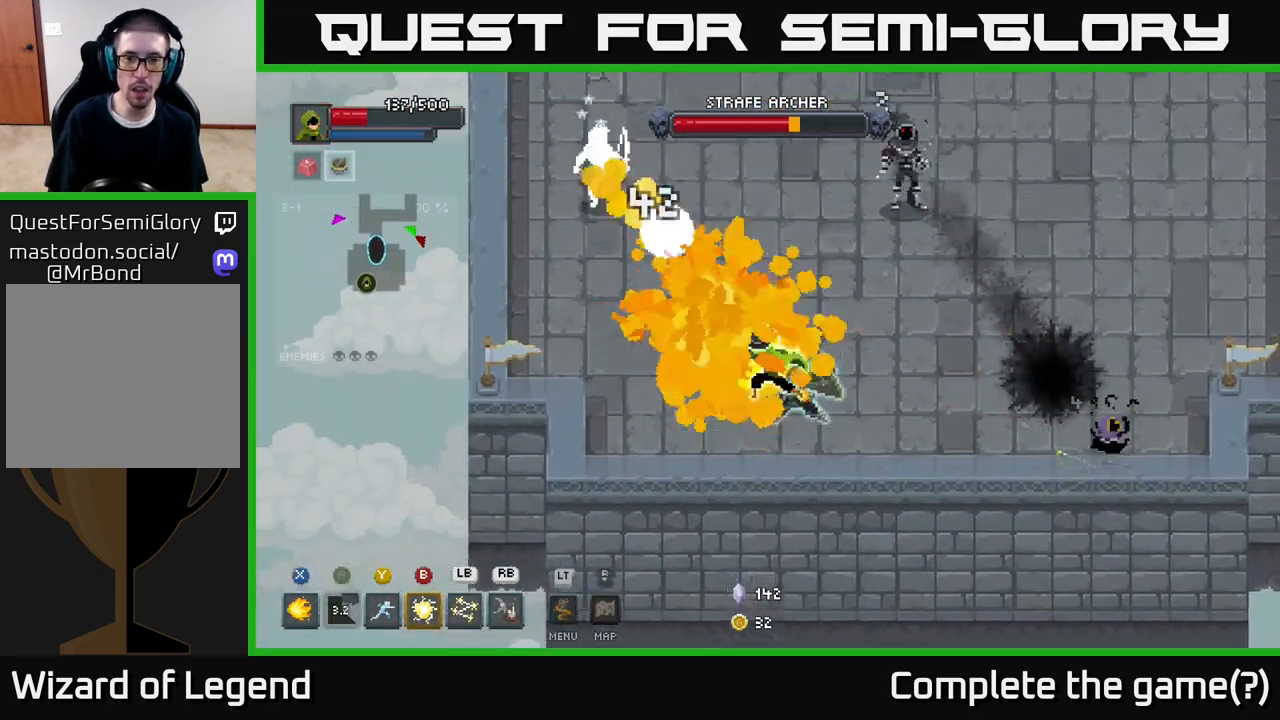
{"buttons": ["X"], "left_stick": "right", "right_stick": "center", "events": [[33, "A", "down"], [150, "A", "up"], [433, "left_stick", "right"], [500, "X", "down"]]}
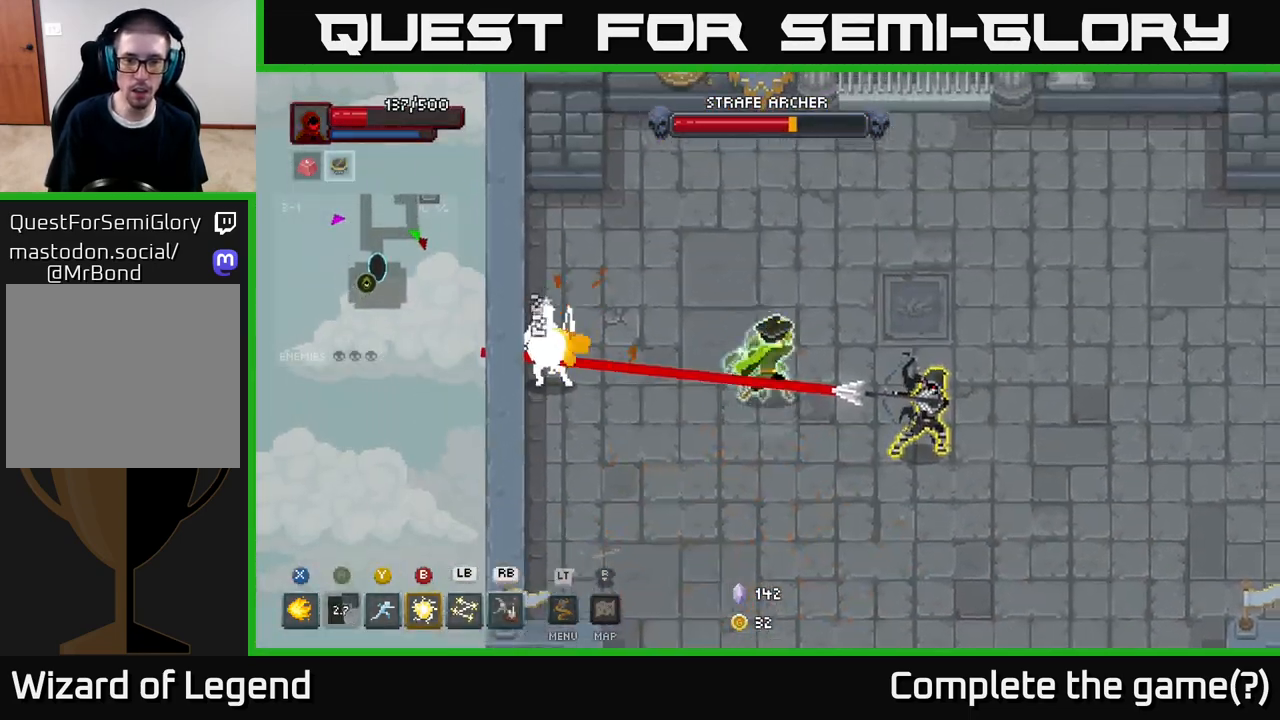
{"buttons": [], "left_stick": "right", "right_stick": "center", "events": [[167, "X", "up"], [217, "A", "down"], [300, "left_stick", "up-right"], [317, "A", "up"], [400, "A", "down"], [500, "A", "up"], [500, "left_stick", "right"]]}
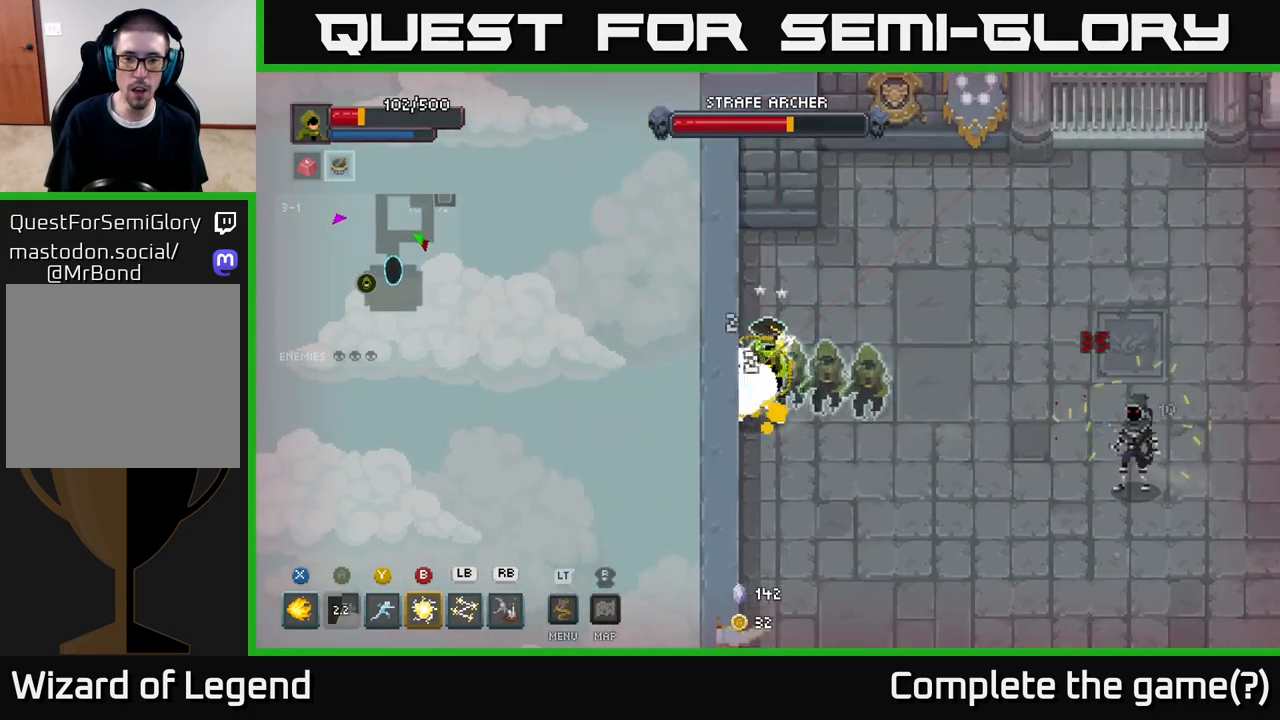
{"buttons": ["A"], "left_stick": "right", "right_stick": "center", "events": [[150, "A", "down"], [250, "A", "up"], [400, "A", "down"]]}
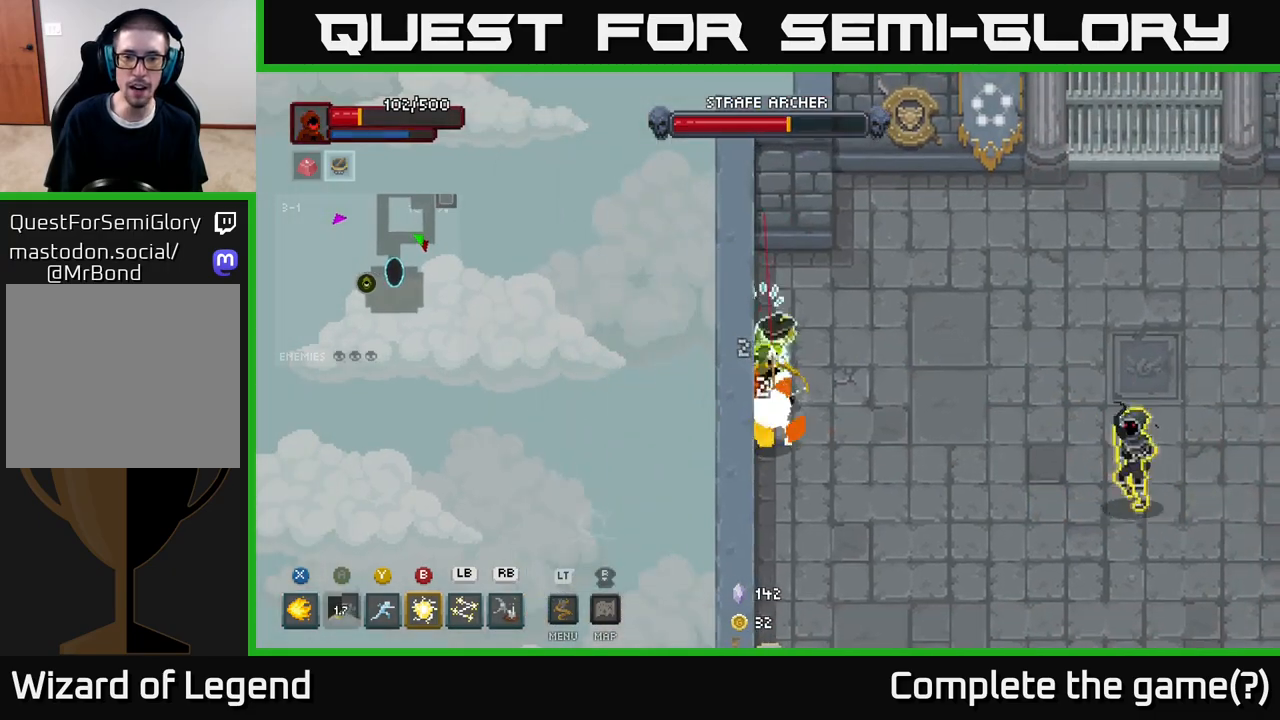
{"buttons": ["X"], "left_stick": "right", "right_stick": "center", "events": [[33, "A", "up"], [200, "A", "down"], [317, "A", "up"], [400, "X", "down"]]}
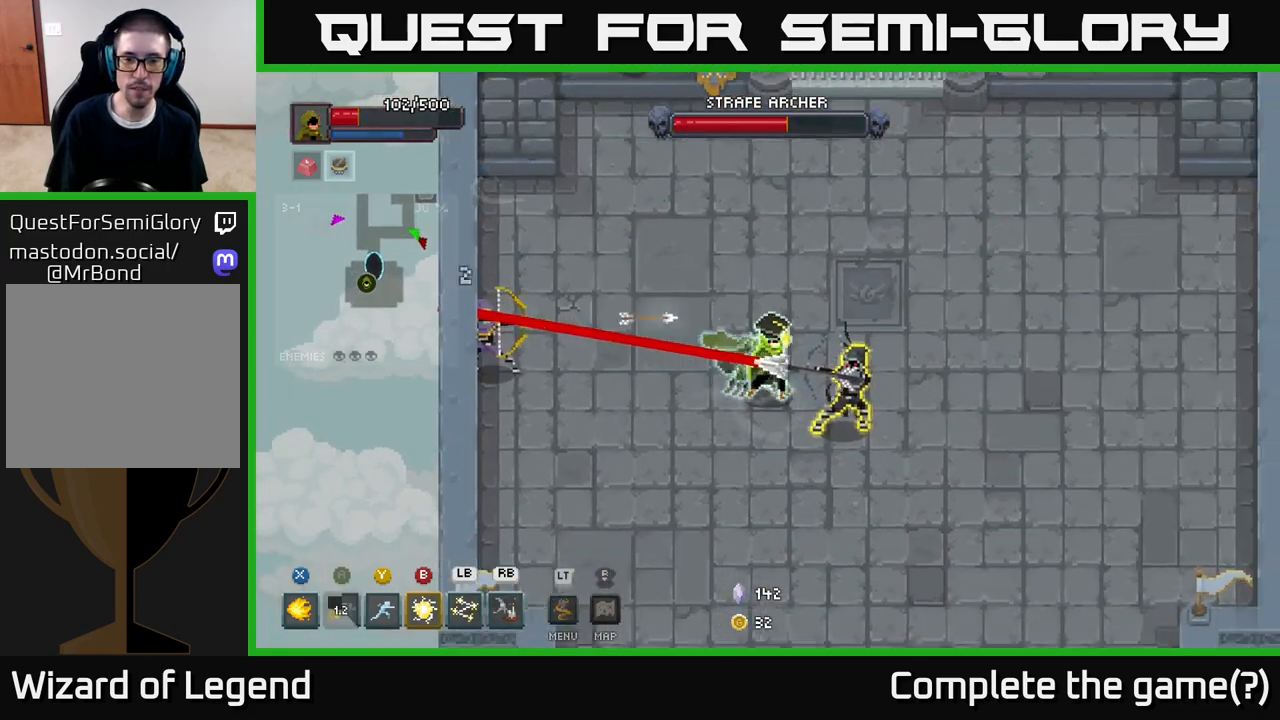
{"buttons": [], "left_stick": "right", "right_stick": "center", "events": [[33, "X", "up"], [33, "left_stick", "down"], [67, "A", "down"], [183, "A", "up"], [233, "A", "down"], [333, "A", "up"], [433, "left_stick", "right"]]}
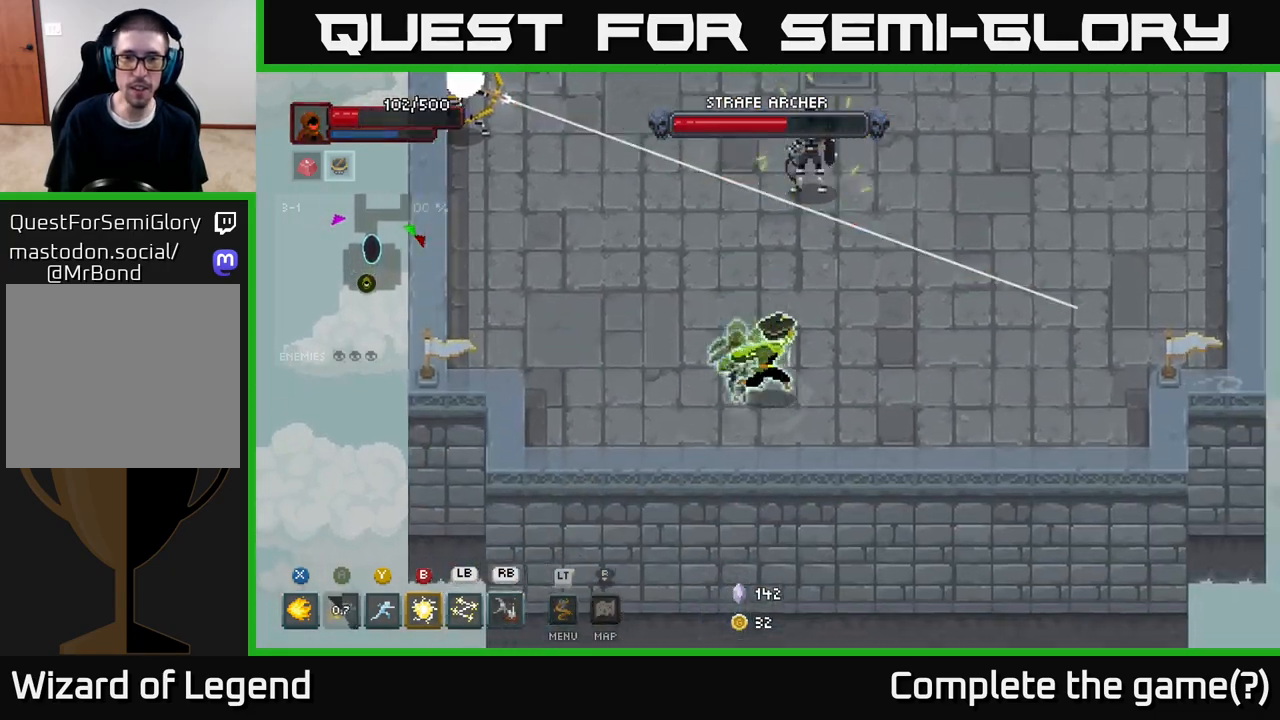
{"buttons": ["X"], "left_stick": "up", "right_stick": "center", "events": [[150, "left_stick", "up"], [167, "X", "down"]]}
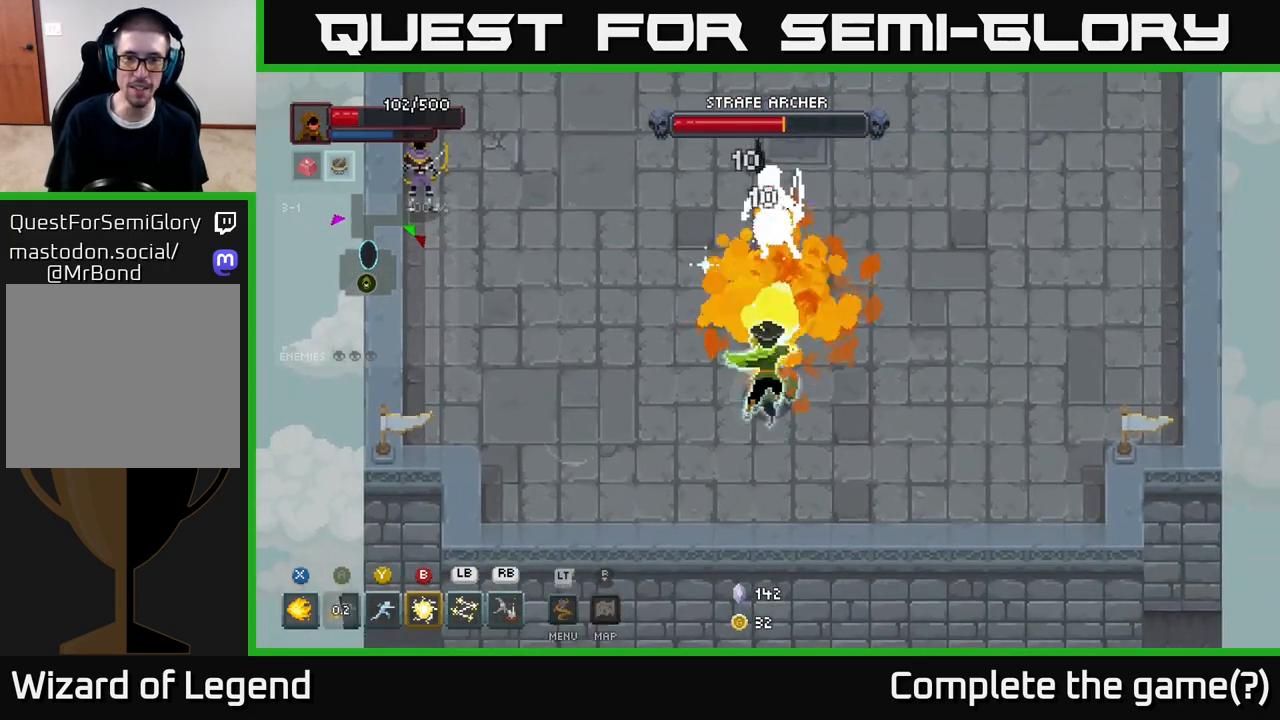
{"buttons": [], "left_stick": "up", "right_stick": "center", "events": [[483, "X", "up"]]}
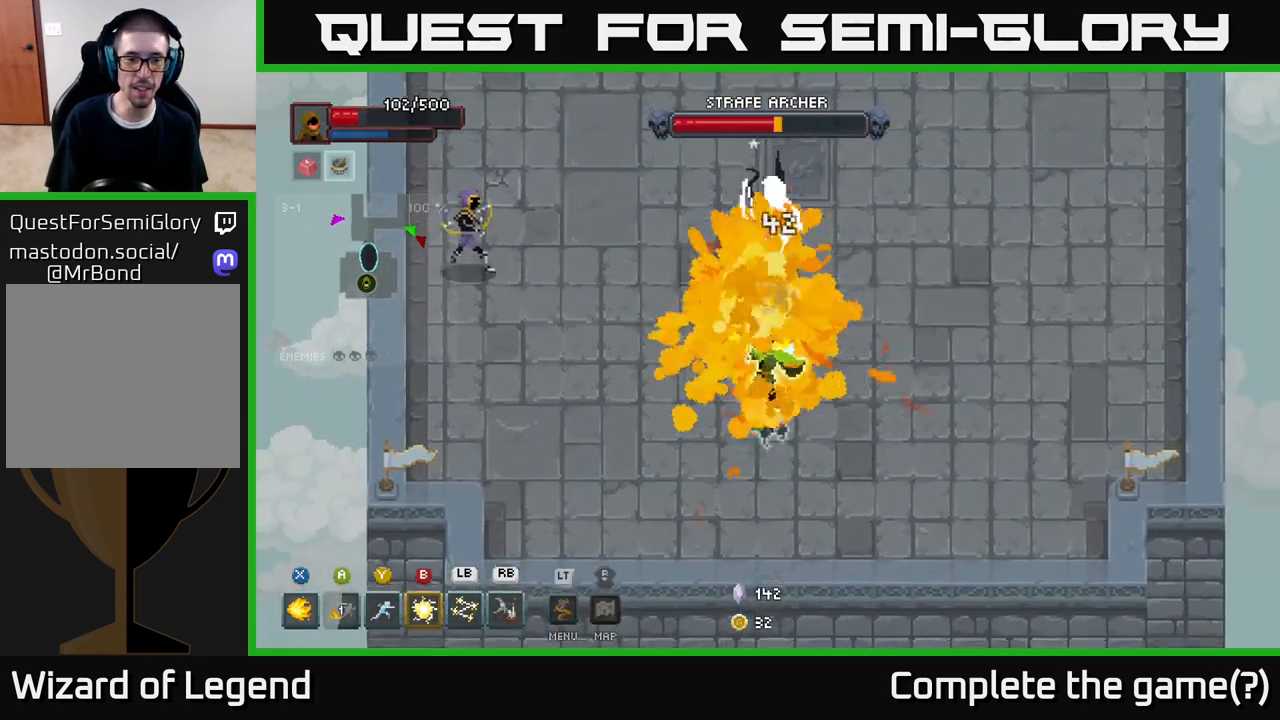
{"buttons": [], "left_stick": "up", "right_stick": "center", "events": [[67, "B", "down"], [183, "B", "up"]]}
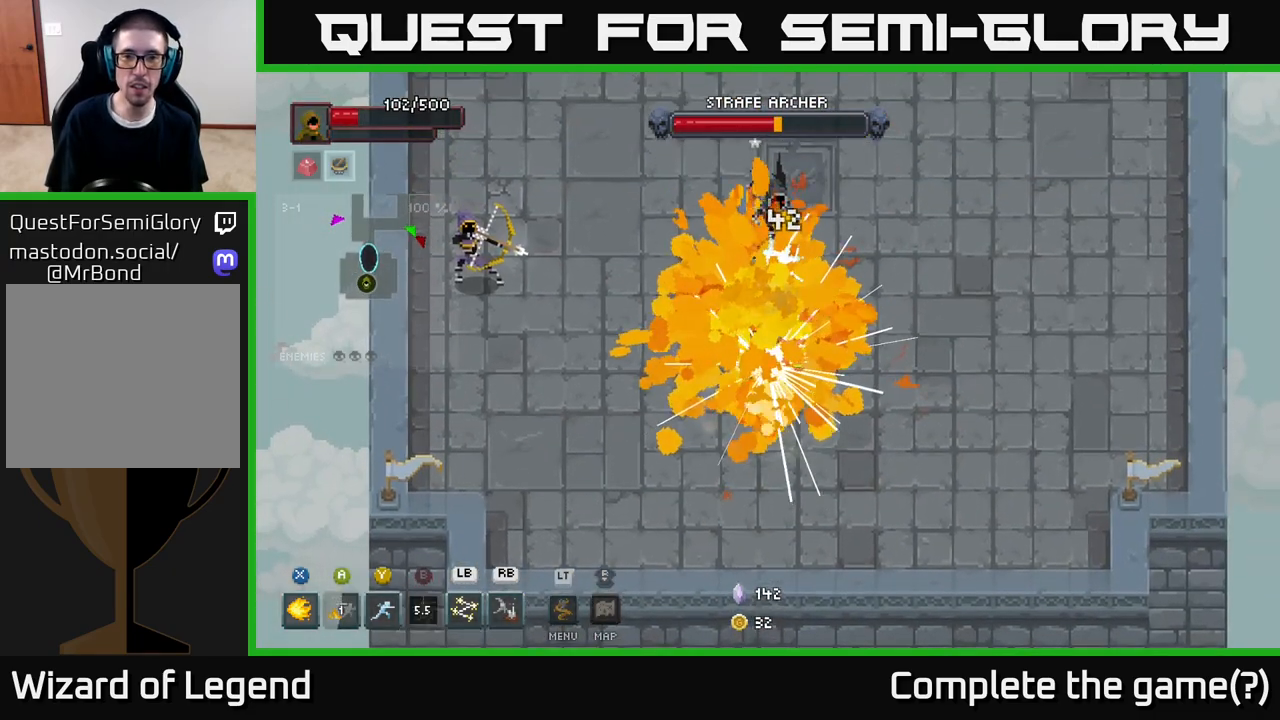
{"buttons": ["L1"], "left_stick": "up", "right_stick": "center", "events": [[433, "L1", "down"]]}
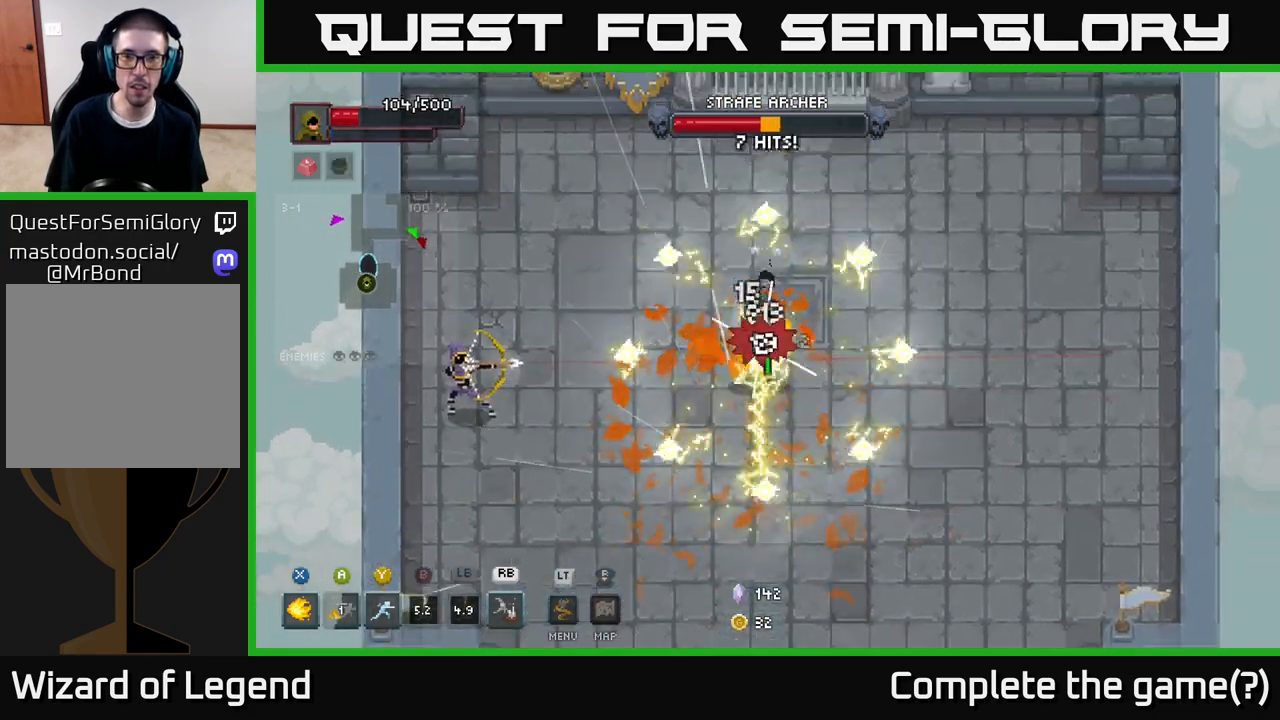
{"buttons": [], "left_stick": "up", "right_stick": "center", "events": [[67, "L1", "up"]]}
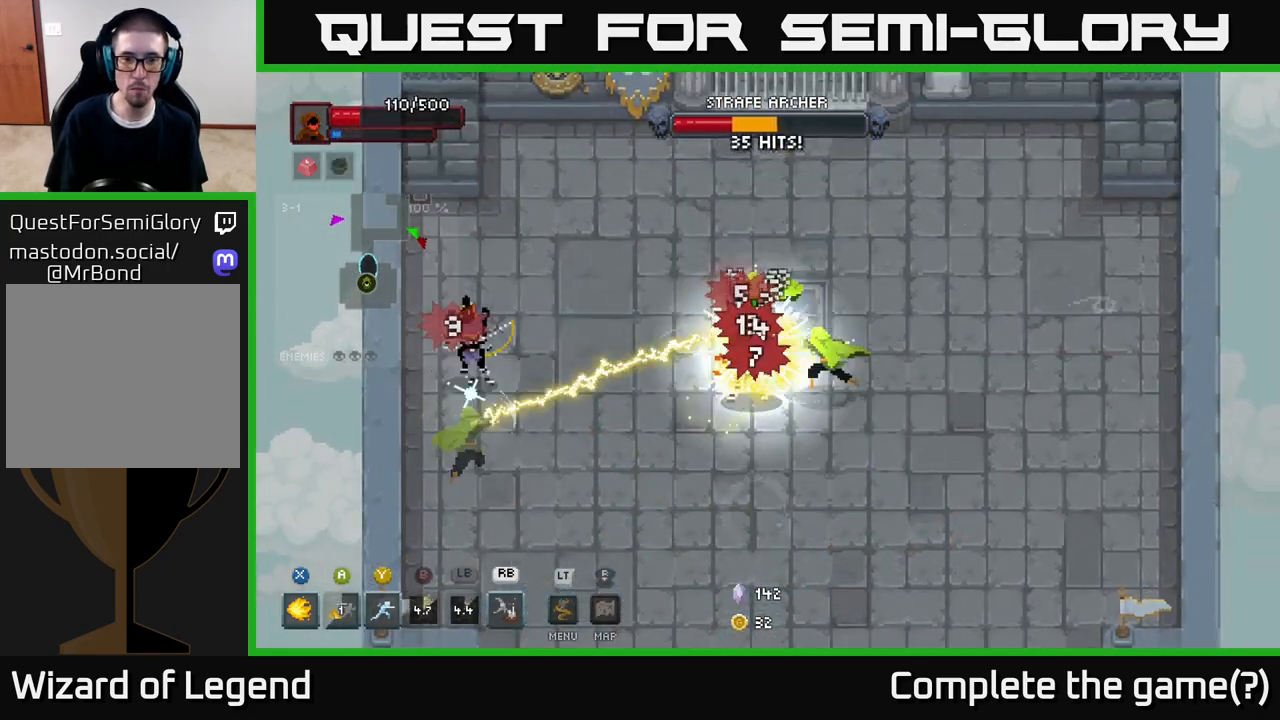
{"buttons": ["R1"], "left_stick": "up", "right_stick": "center", "events": [[467, "R1", "down"]]}
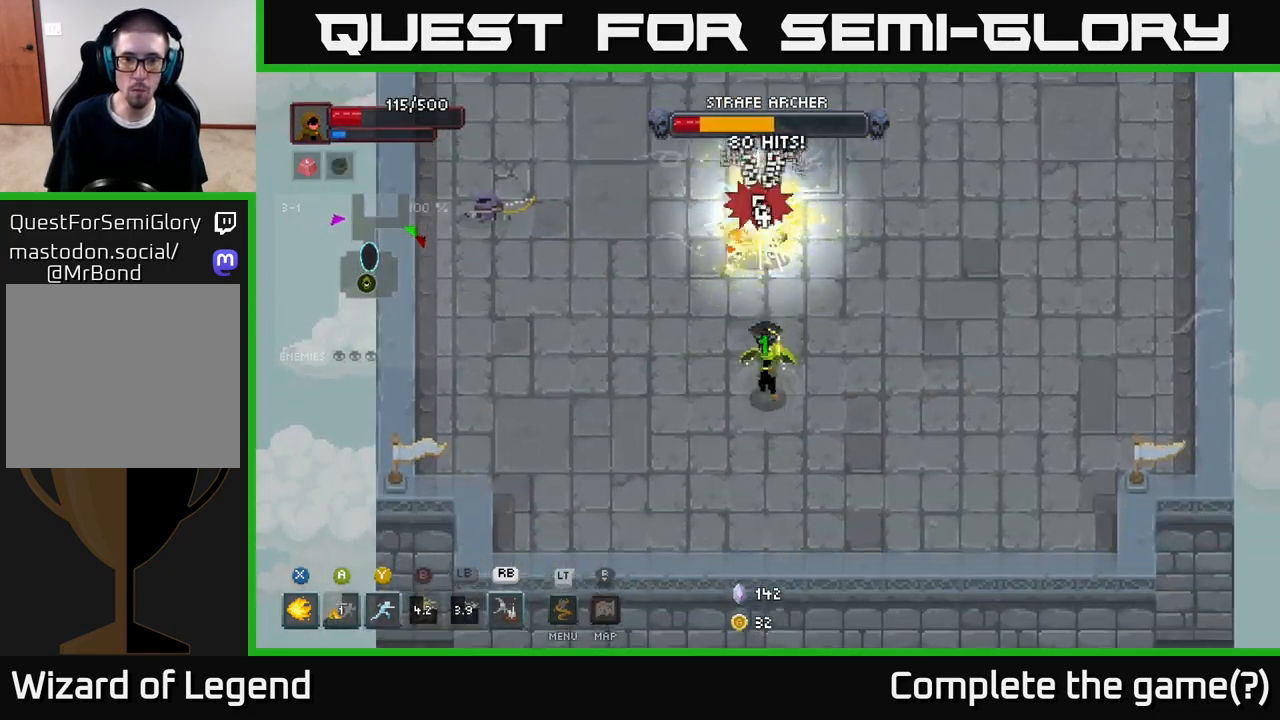
{"buttons": [], "left_stick": "center", "right_stick": "center", "events": [[83, "R1", "up"], [383, "left_stick", "center"]]}
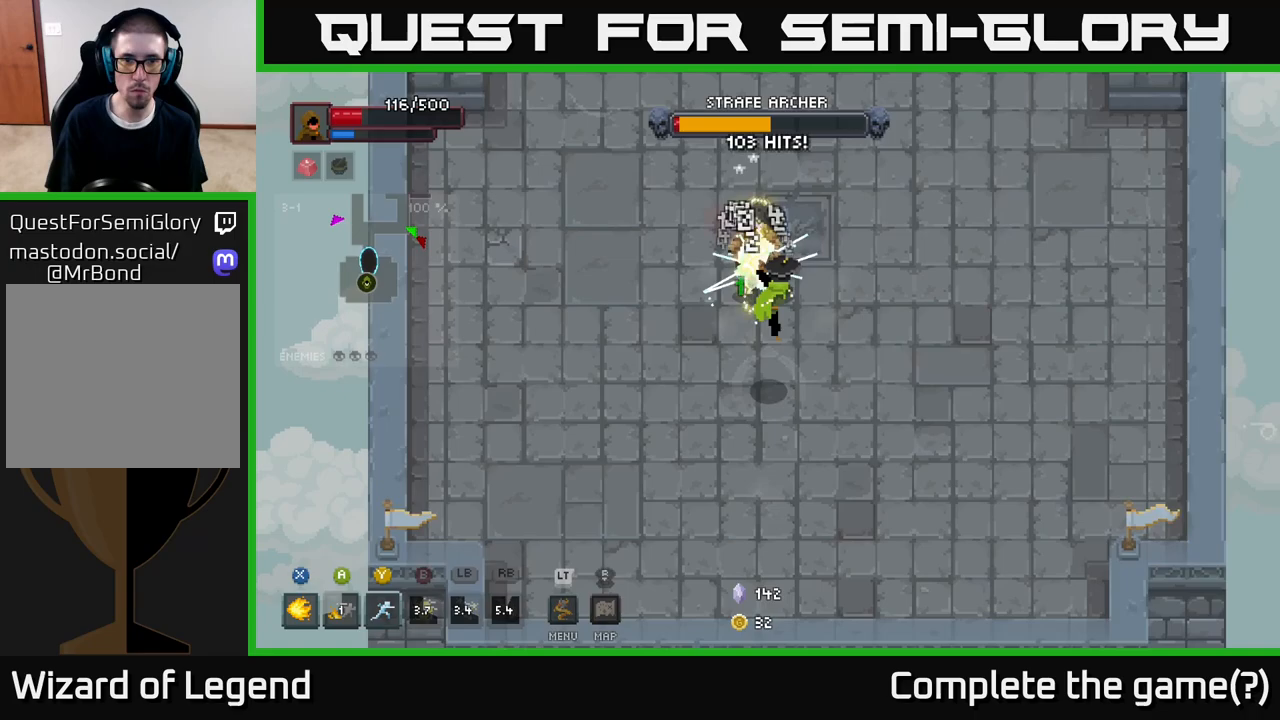
{"buttons": ["X"], "left_stick": "up", "right_stick": "center", "events": [[183, "left_stick", "up-left"], [250, "left_stick", "up"], [367, "X", "down"]]}
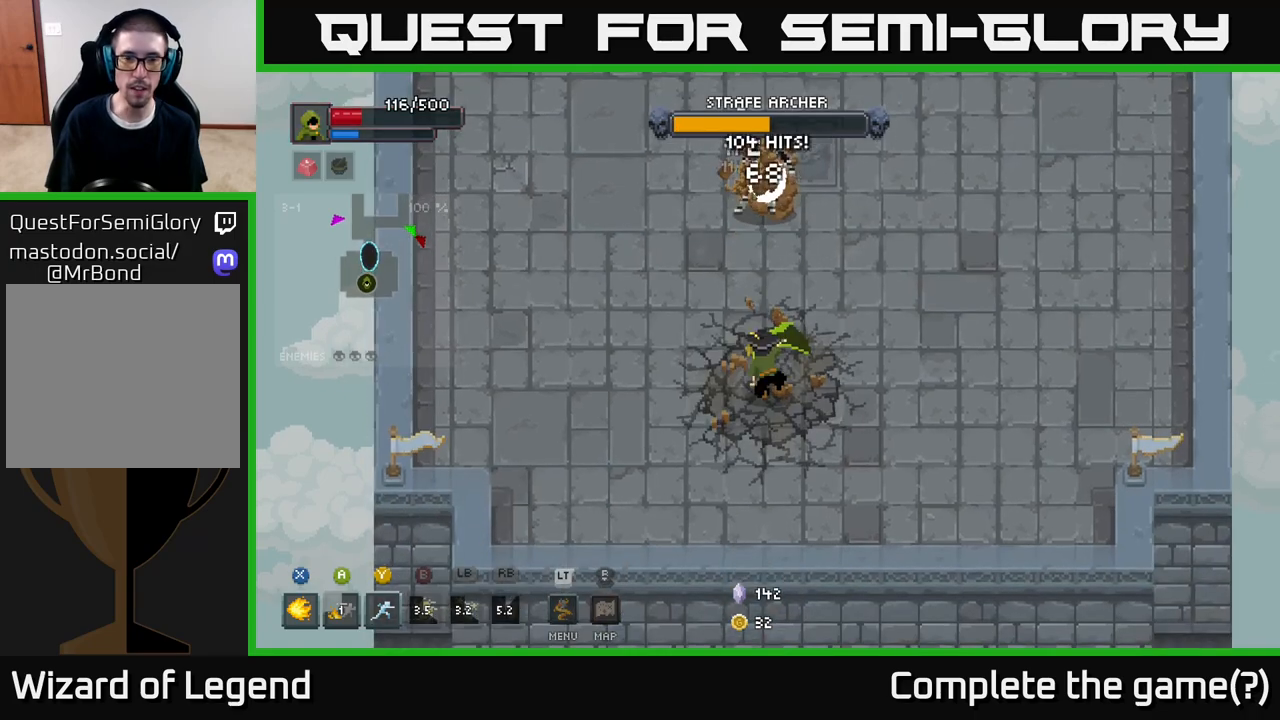
{"buttons": [], "left_stick": "center", "right_stick": "center", "events": [[117, "X", "up"], [250, "left_stick", "center"]]}
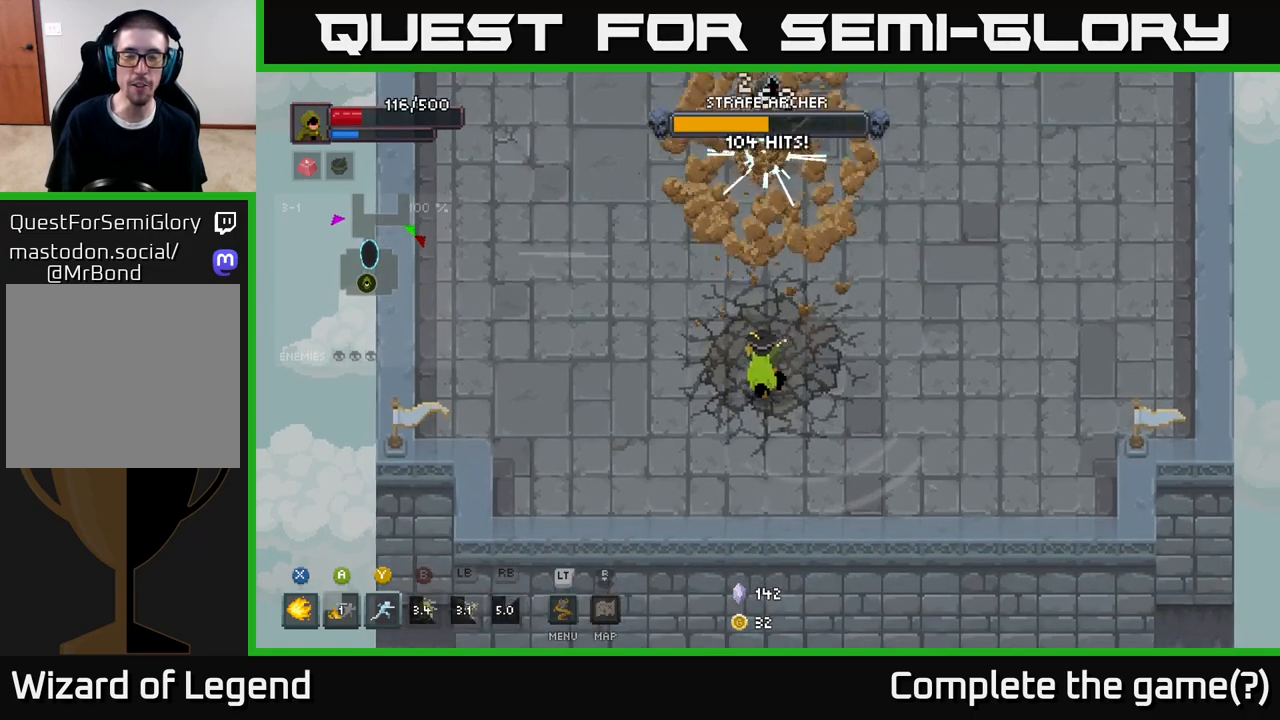
{"buttons": [], "left_stick": "up-right", "right_stick": "center", "events": [[33, "left_stick", "up"], [267, "left_stick", "center"], [417, "left_stick", "up"], [500, "left_stick", "up-right"]]}
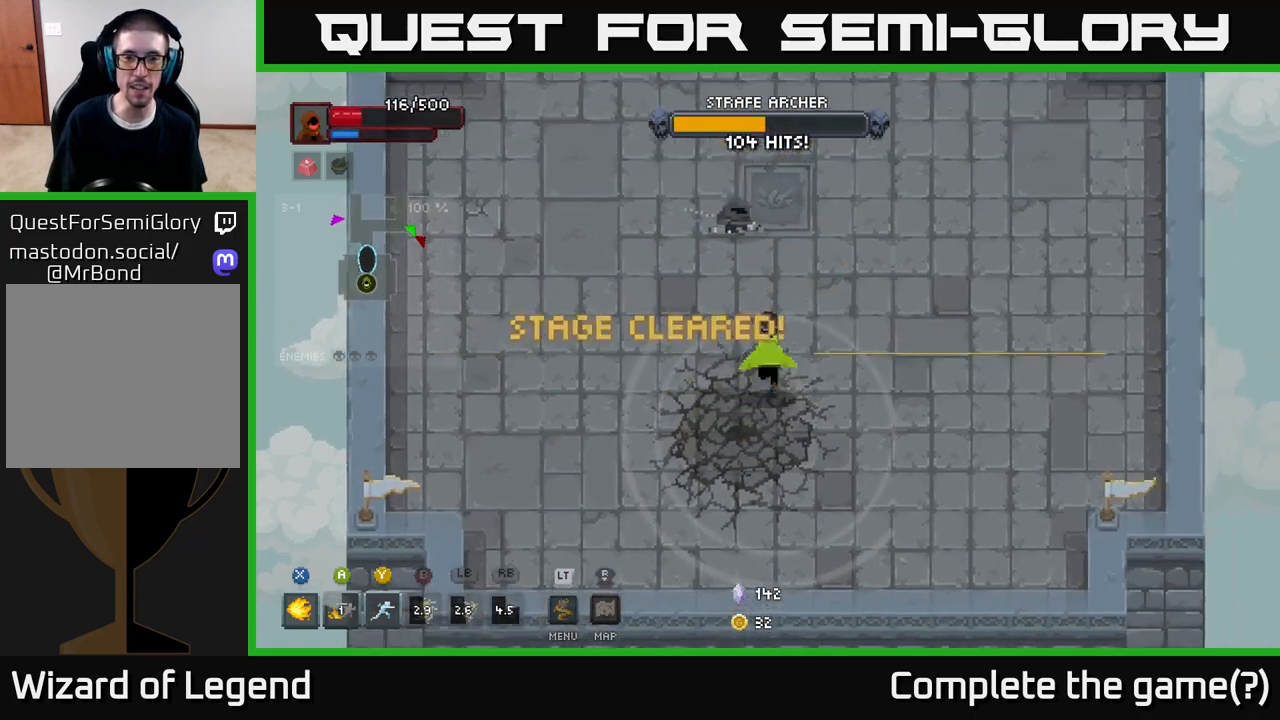
{"buttons": [], "left_stick": "down", "right_stick": "center", "events": [[117, "left_stick", "right"], [283, "left_stick", "up-right"], [500, "left_stick", "down"]]}
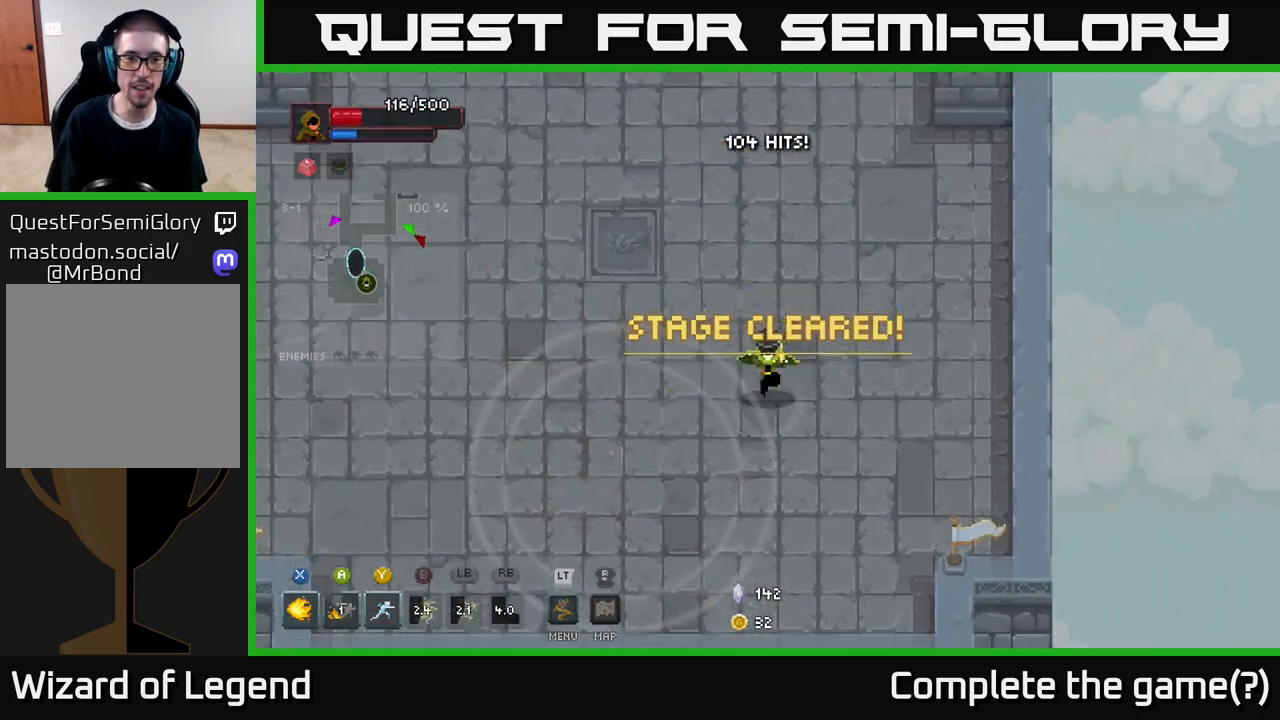
{"buttons": [], "left_stick": "center", "right_stick": "center", "events": [[150, "left_stick", "center"]]}
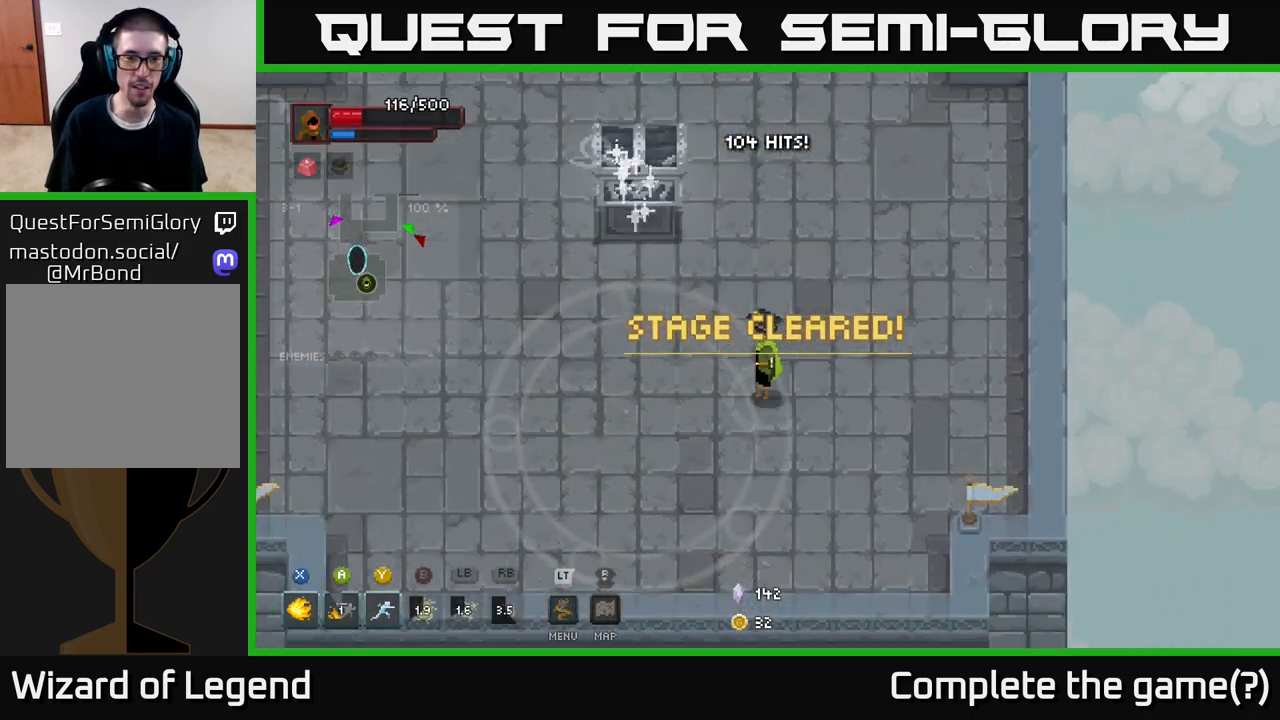
{"buttons": ["X"], "left_stick": "up-left", "right_stick": "center", "events": [[117, "left_stick", "up"], [283, "left_stick", "up-left"], [317, "X", "down"], [400, "X", "up"], [500, "X", "down"]]}
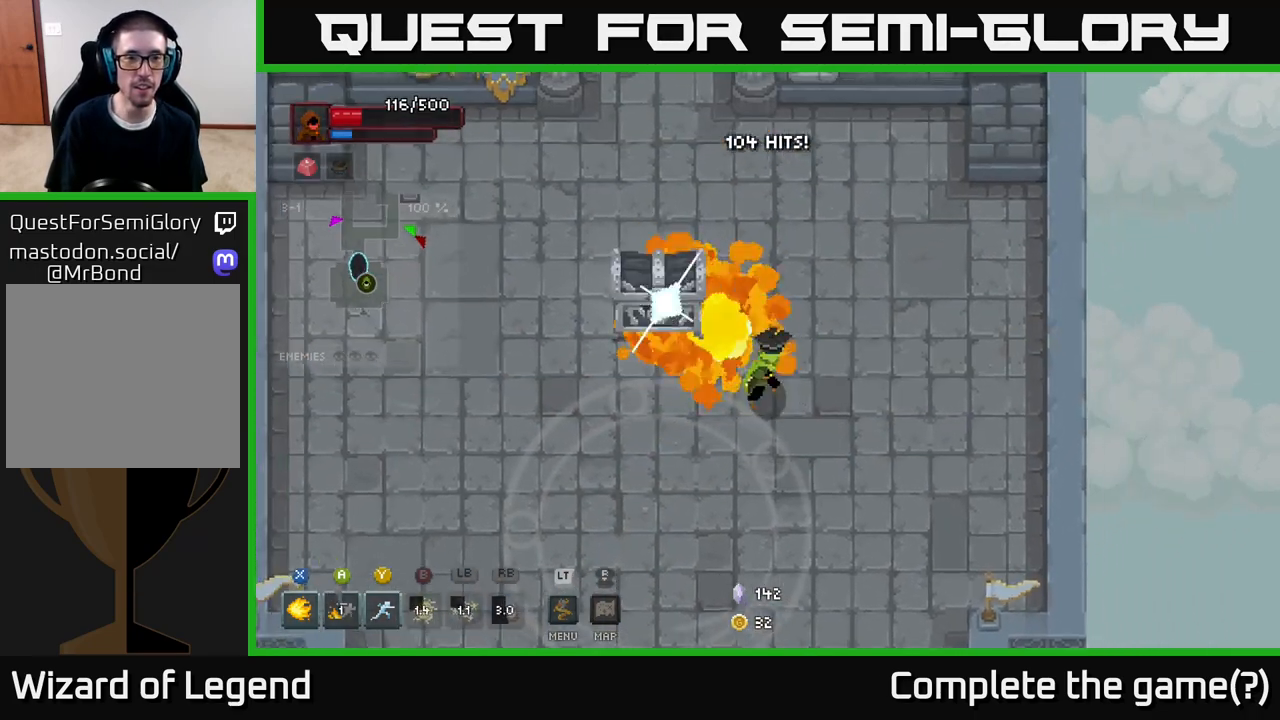
{"buttons": [], "left_stick": "center", "right_stick": "center", "events": [[67, "left_stick", "center"], [100, "X", "up"], [167, "X", "down"], [333, "X", "up"]]}
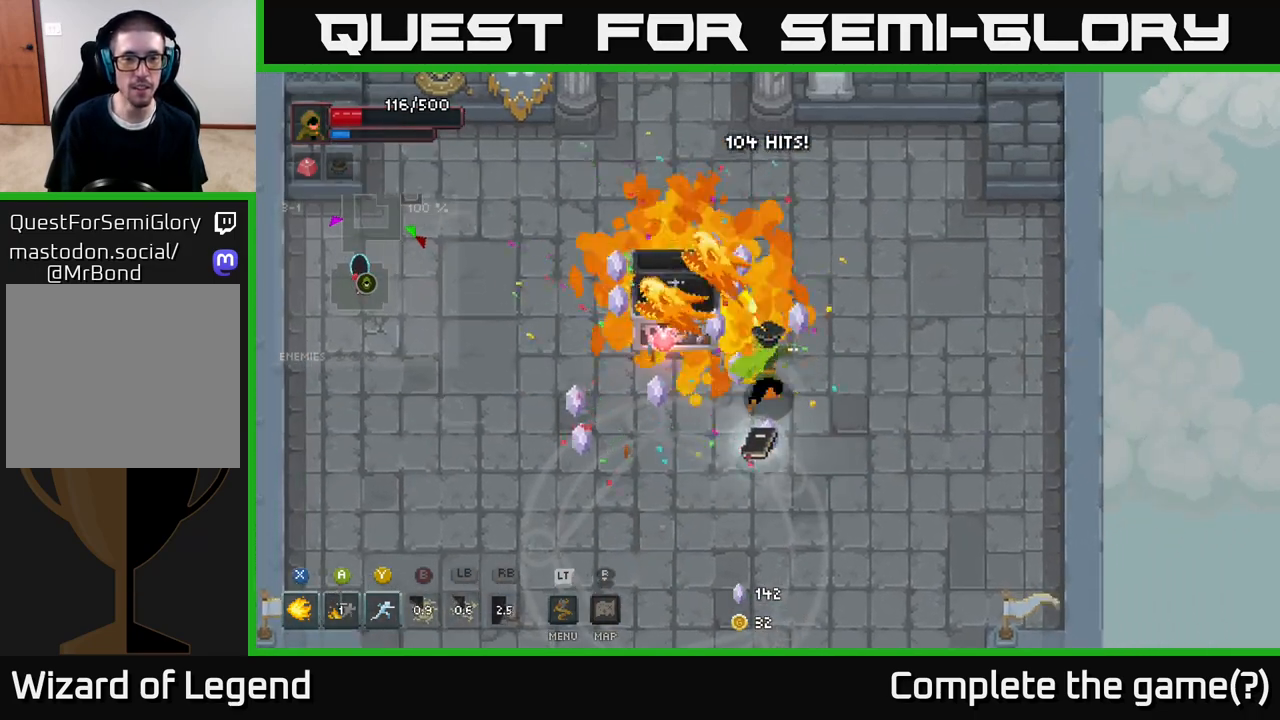
{"buttons": [], "left_stick": "left", "right_stick": "center", "events": [[417, "left_stick", "left"]]}
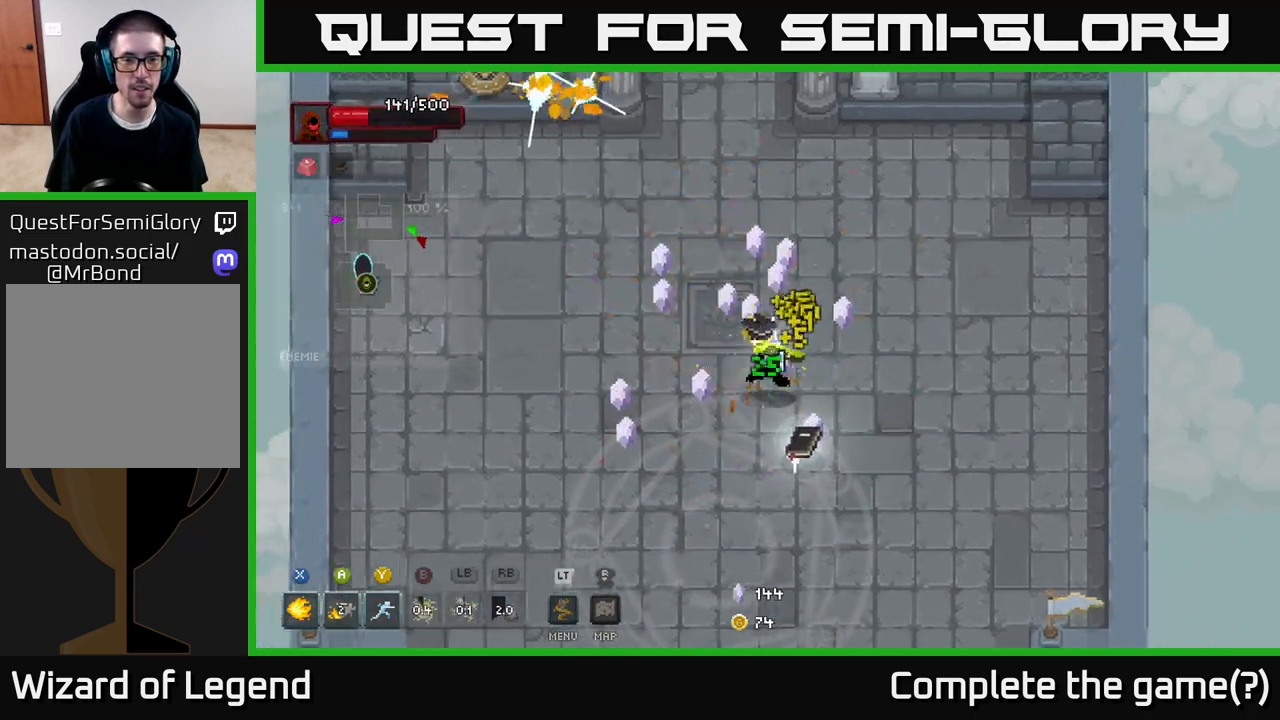
{"buttons": [], "left_stick": "down-left", "right_stick": "center", "events": [[100, "left_stick", "up-left"], [300, "left_stick", "up-right"], [400, "left_stick", "down-right"], [483, "left_stick", "down-left"]]}
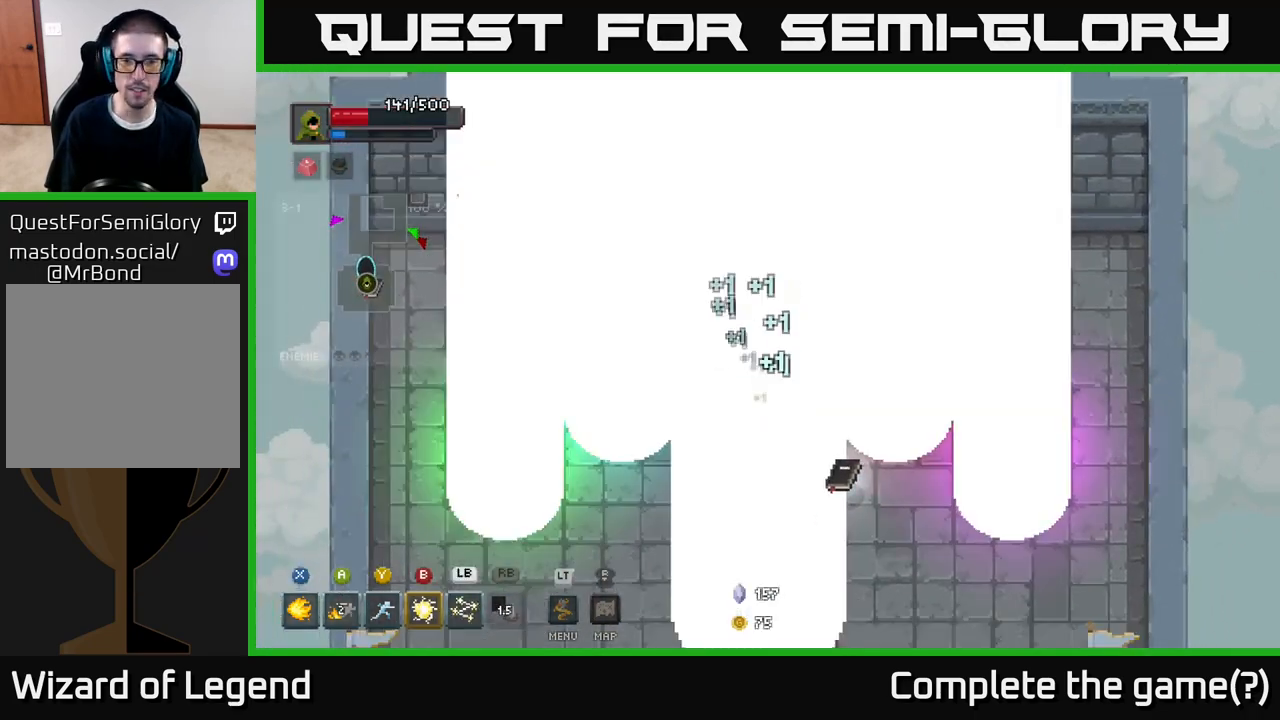
{"buttons": ["X"], "left_stick": "center", "right_stick": "center", "events": [[117, "left_stick", "down-right"], [417, "left_stick", "center"], [500, "X", "down"]]}
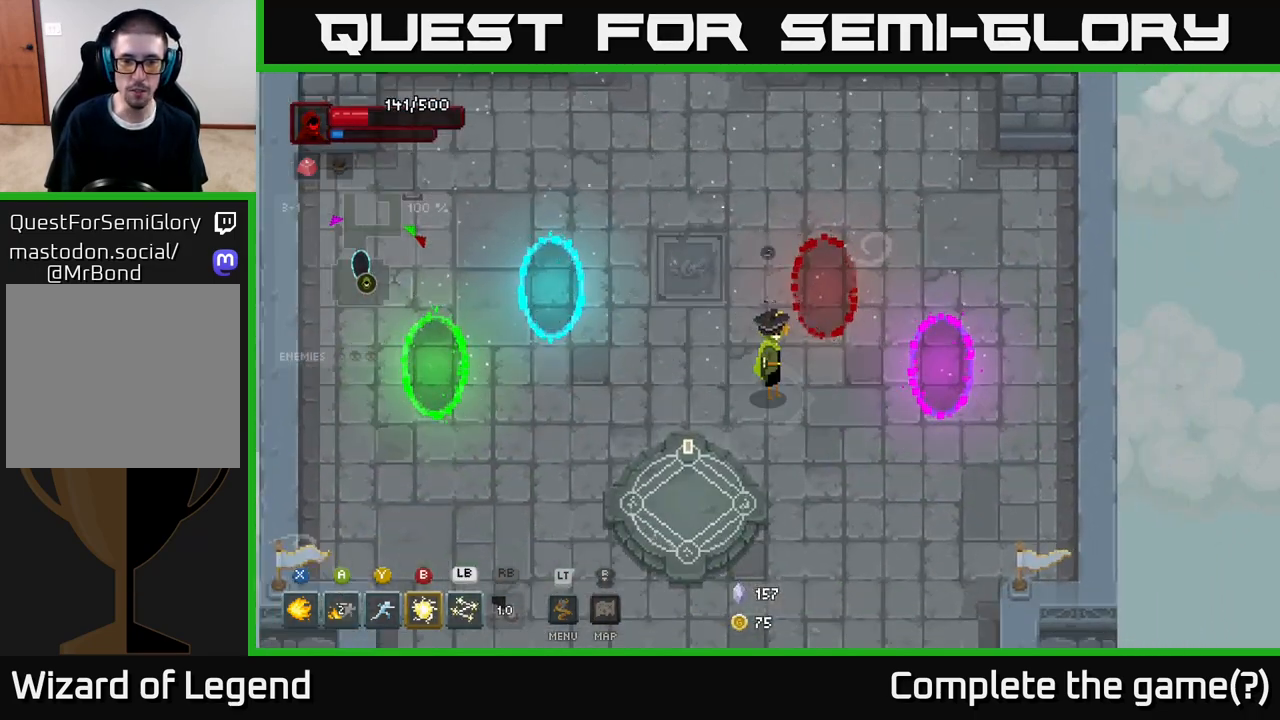
{"buttons": [], "left_stick": "center", "right_stick": "center", "events": [[67, "X", "up"], [317, "left_stick", "down"], [450, "left_stick", "center"]]}
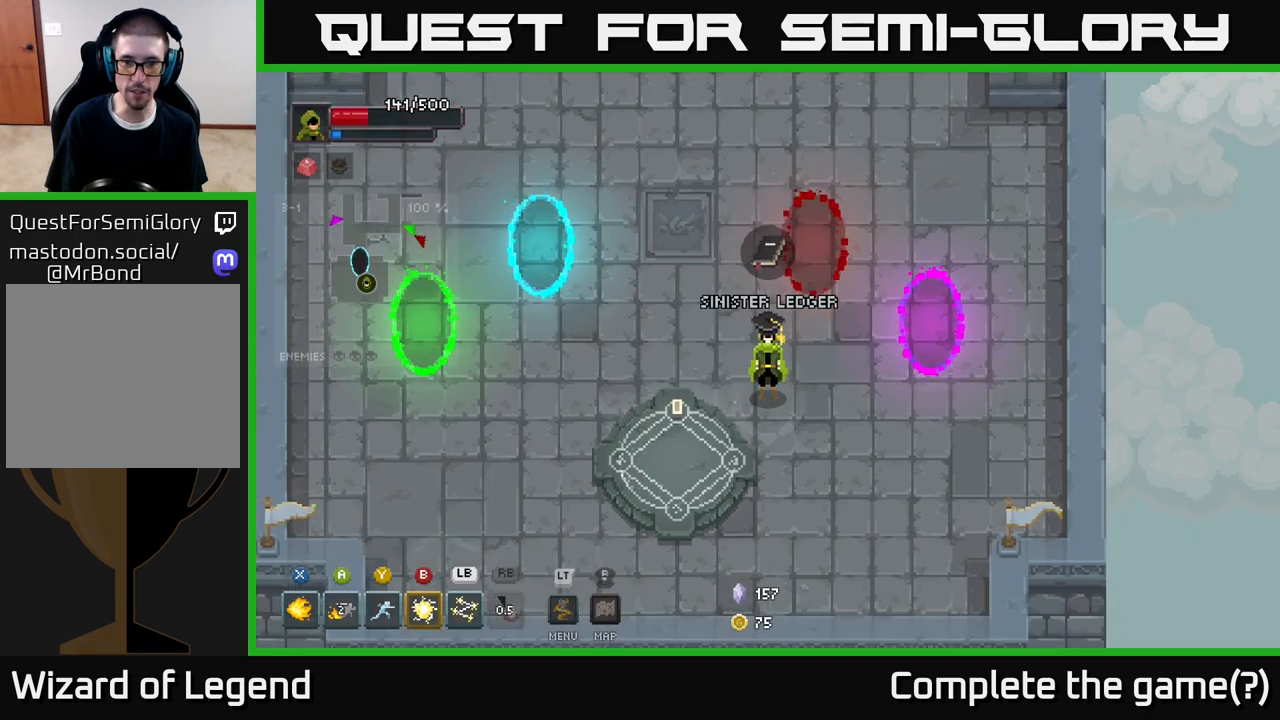
{"buttons": [], "left_stick": "center", "right_stick": "center", "events": [[283, "L2", "down"], [400, "L2", "up"]]}
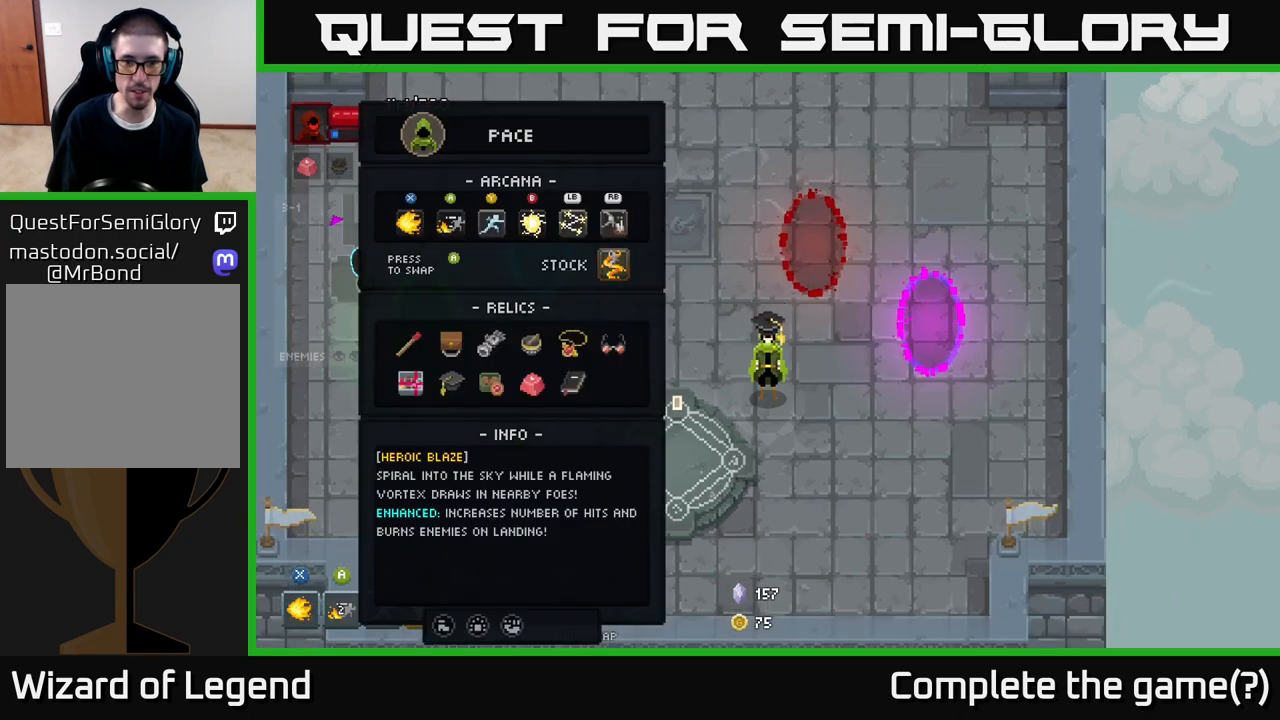
{"buttons": ["DPAD_DOWN"], "left_stick": "center", "right_stick": "center", "events": [[217, "DPAD_DOWN", "down"], [333, "DPAD_DOWN", "up"], [500, "DPAD_DOWN", "down"]]}
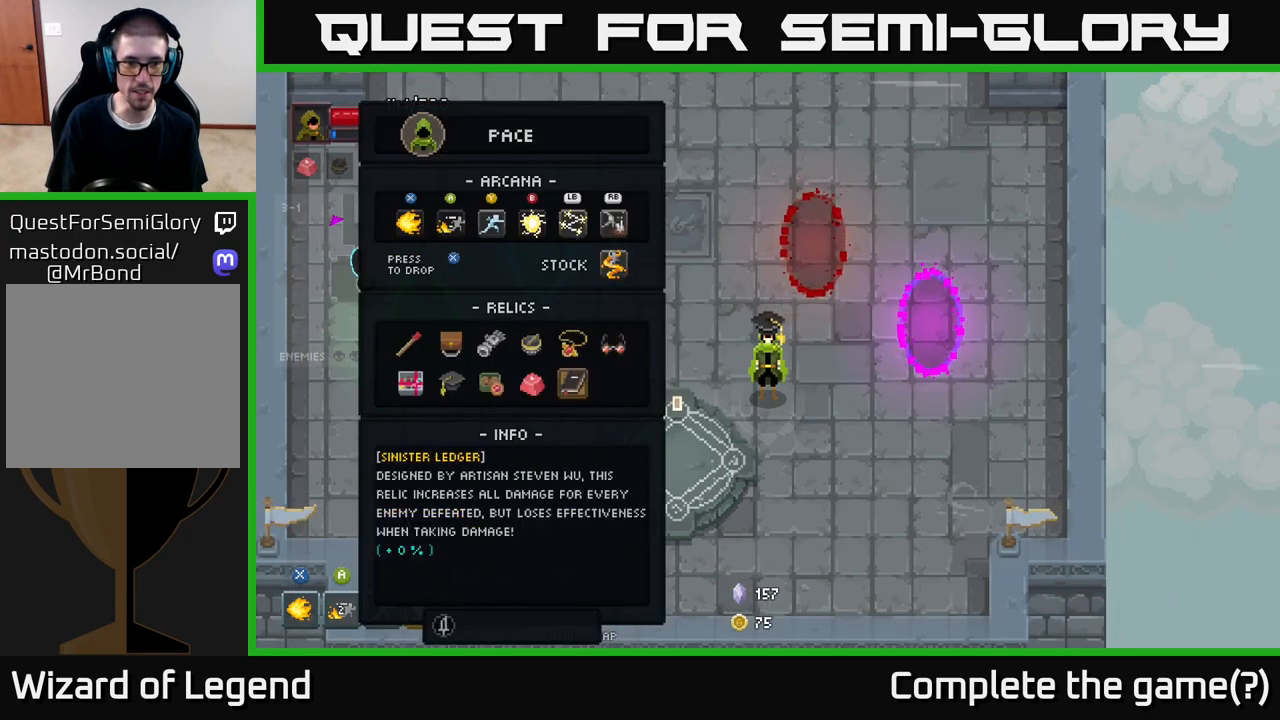
{"buttons": [], "left_stick": "center", "right_stick": "center", "events": [[50, "DPAD_DOWN", "up"]]}